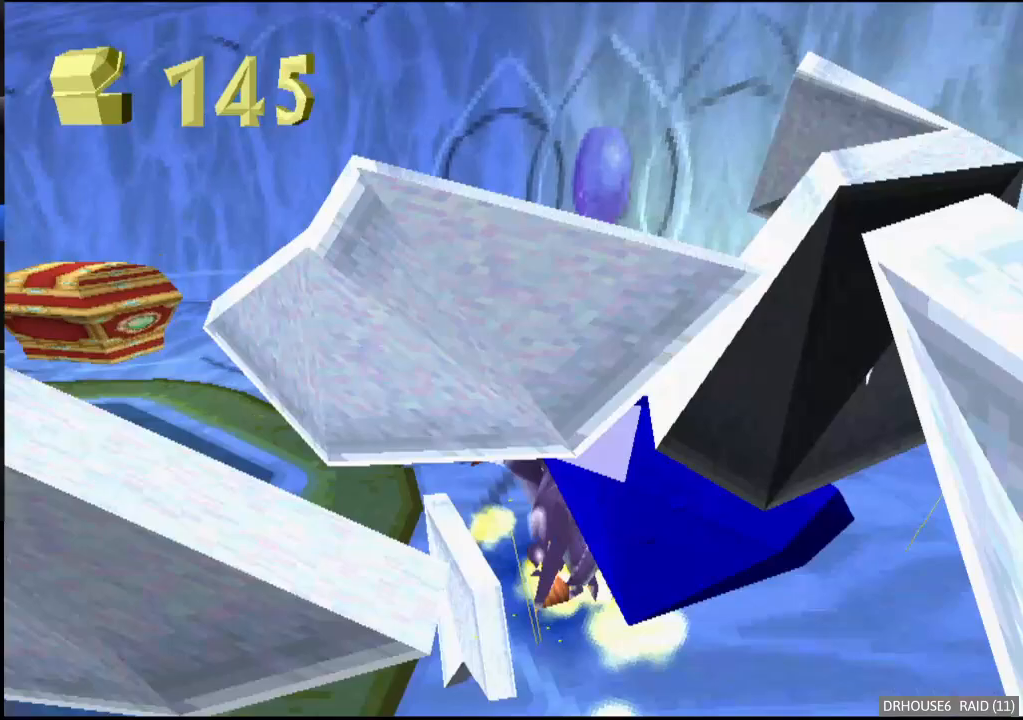
Gameplay with a controller (Xbox layout); each line is a JSON object with the inputs held at the frame after it. "events" lists button and stick changes between this image and that frame as [ms after this image, input, new state], when the widget could be followed in between. Not read: right_stick.
{"buttons": ["X"], "left_stick": "left", "events": []}
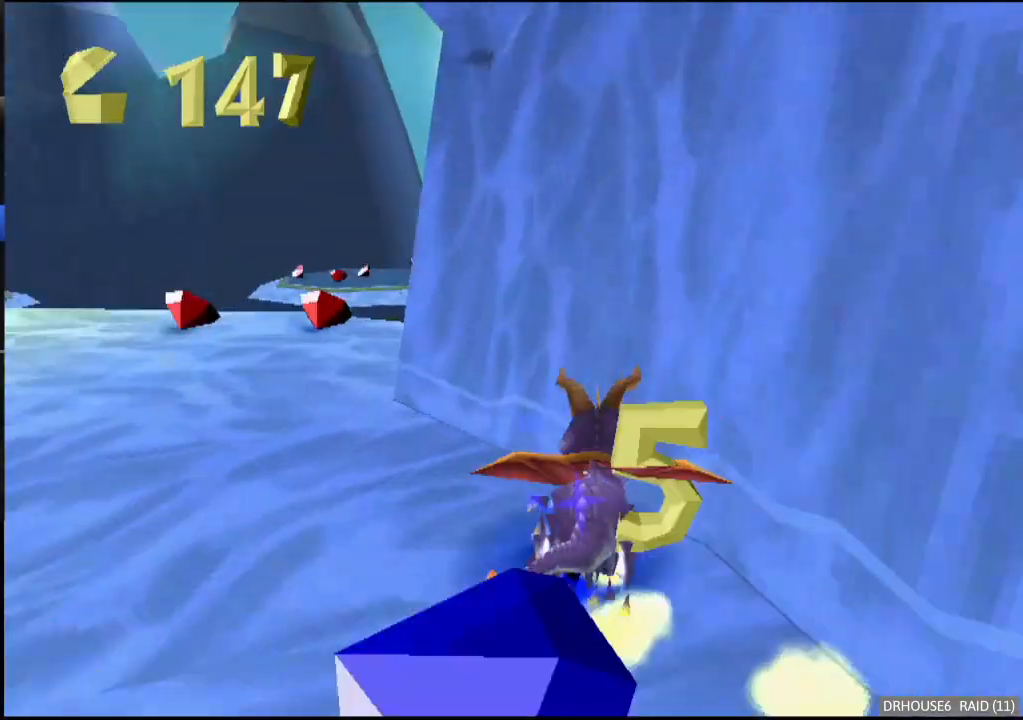
{"buttons": ["X"], "left_stick": "right", "events": [[150, "left_stick", "center"], [500, "left_stick", "right"]]}
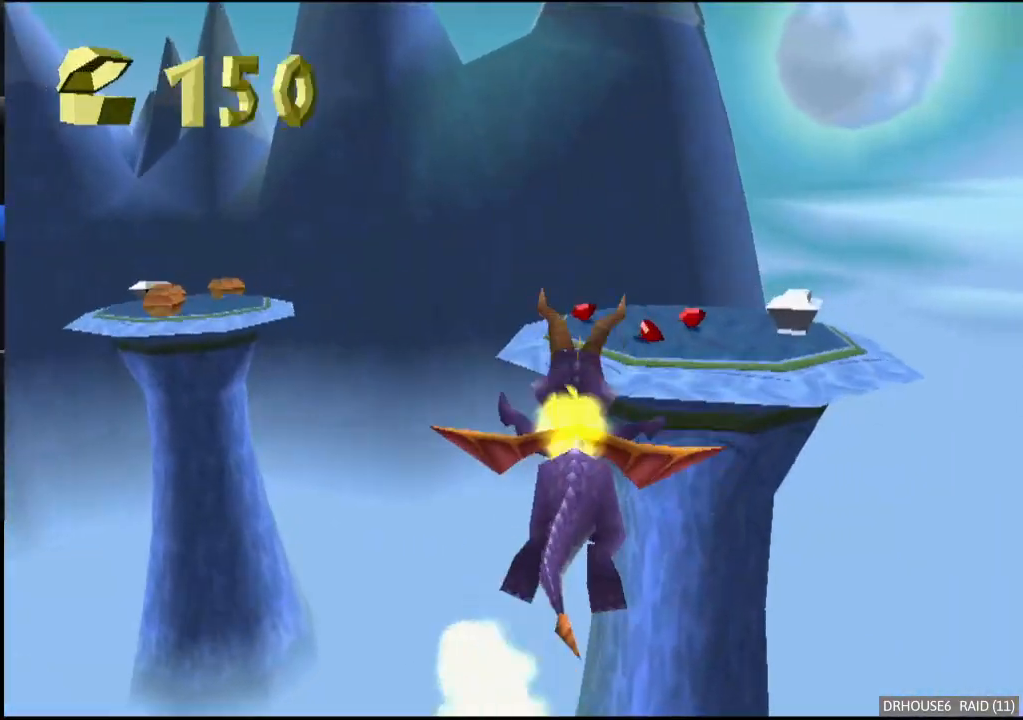
{"buttons": ["A", "X"], "left_stick": "left", "events": [[167, "left_stick", "center"], [450, "A", "down"], [483, "left_stick", "left"]]}
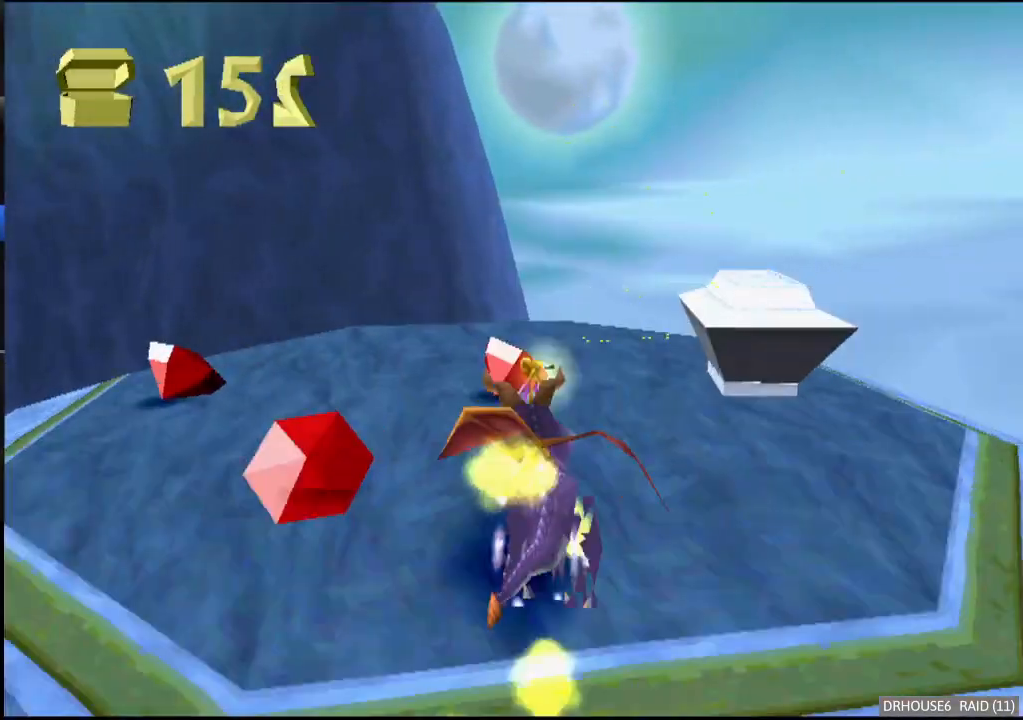
{"buttons": ["X"], "left_stick": "left", "events": [[133, "A", "up"], [333, "left_stick", "center"], [383, "left_stick", "left"]]}
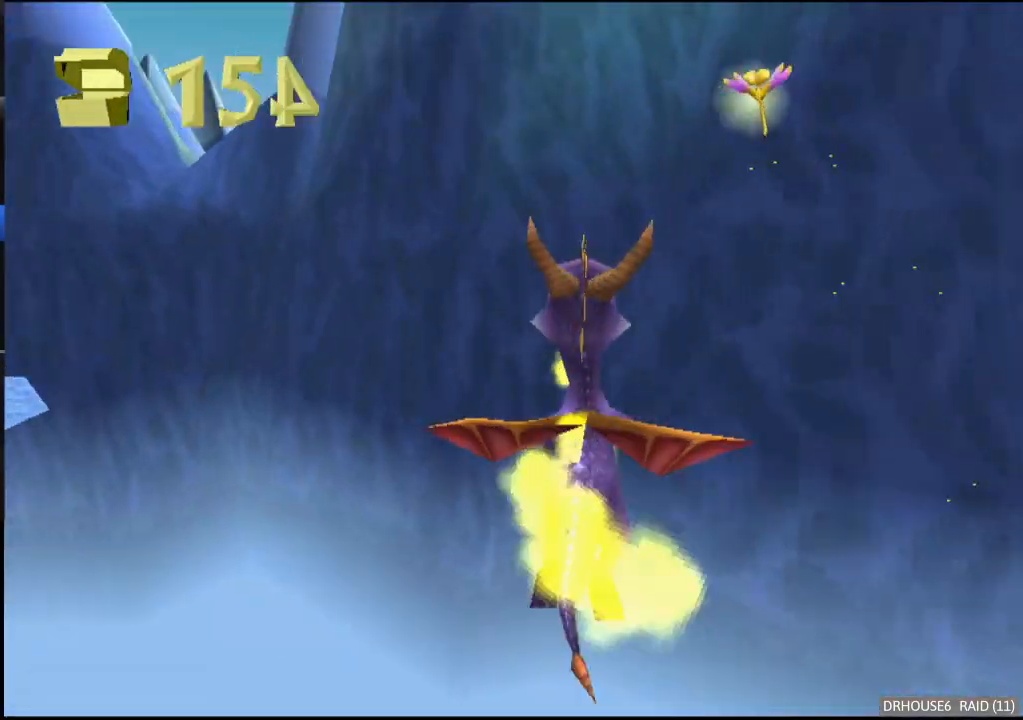
{"buttons": ["X"], "left_stick": "left", "events": []}
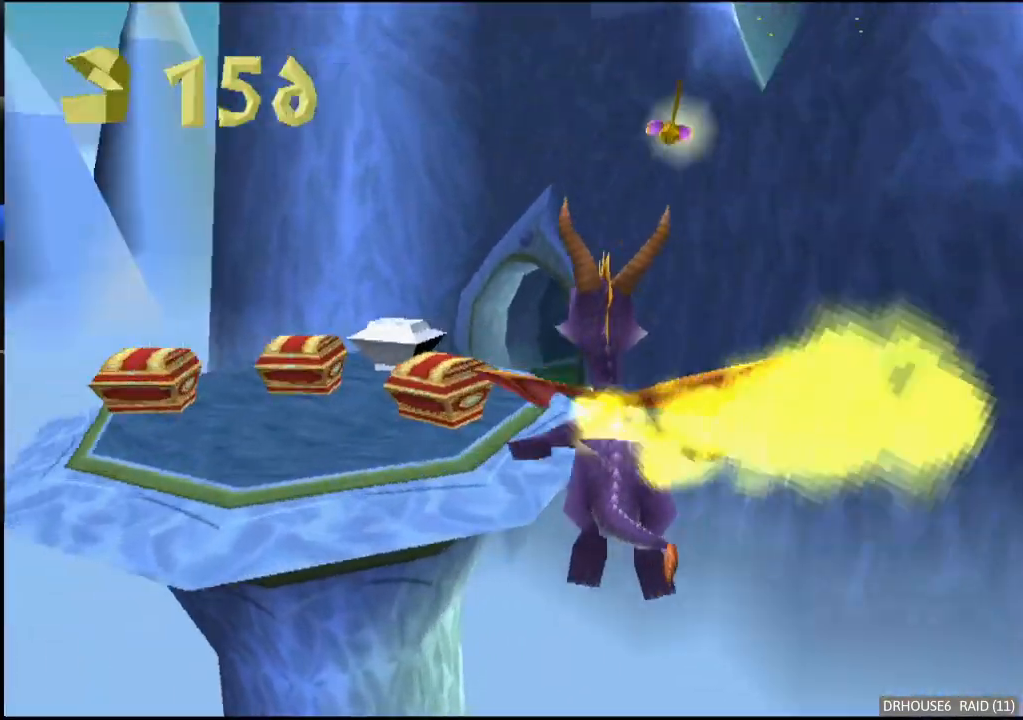
{"buttons": ["X"], "left_stick": "right", "events": [[117, "left_stick", "center"], [367, "left_stick", "right"]]}
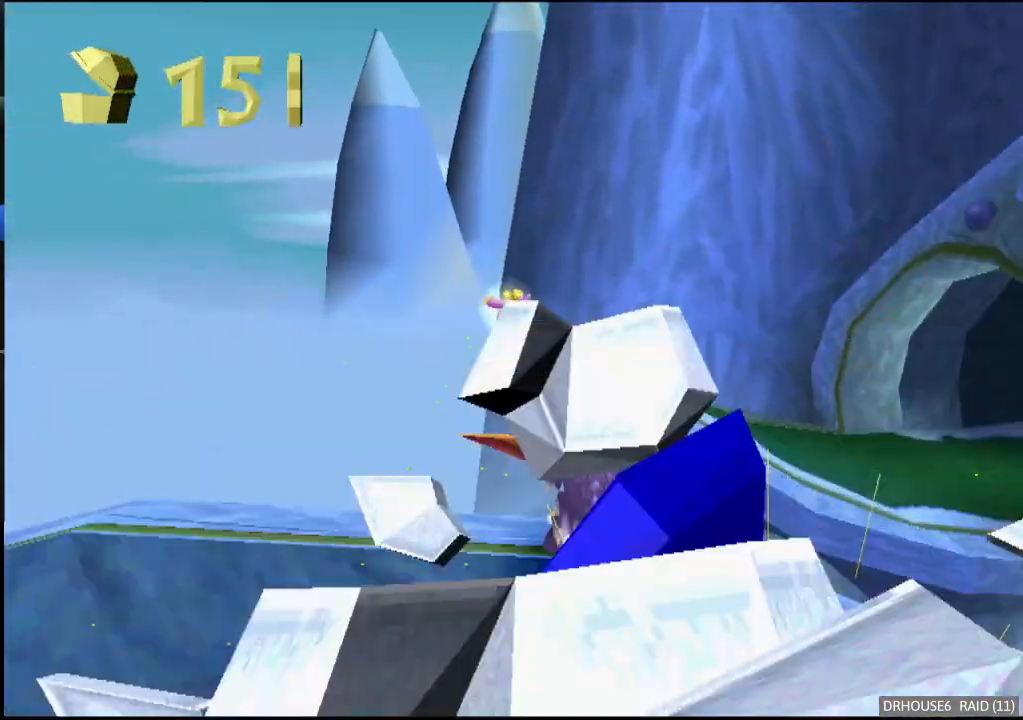
{"buttons": ["X"], "left_stick": "center", "events": [[67, "left_stick", "center"], [233, "left_stick", "right"], [467, "left_stick", "center"]]}
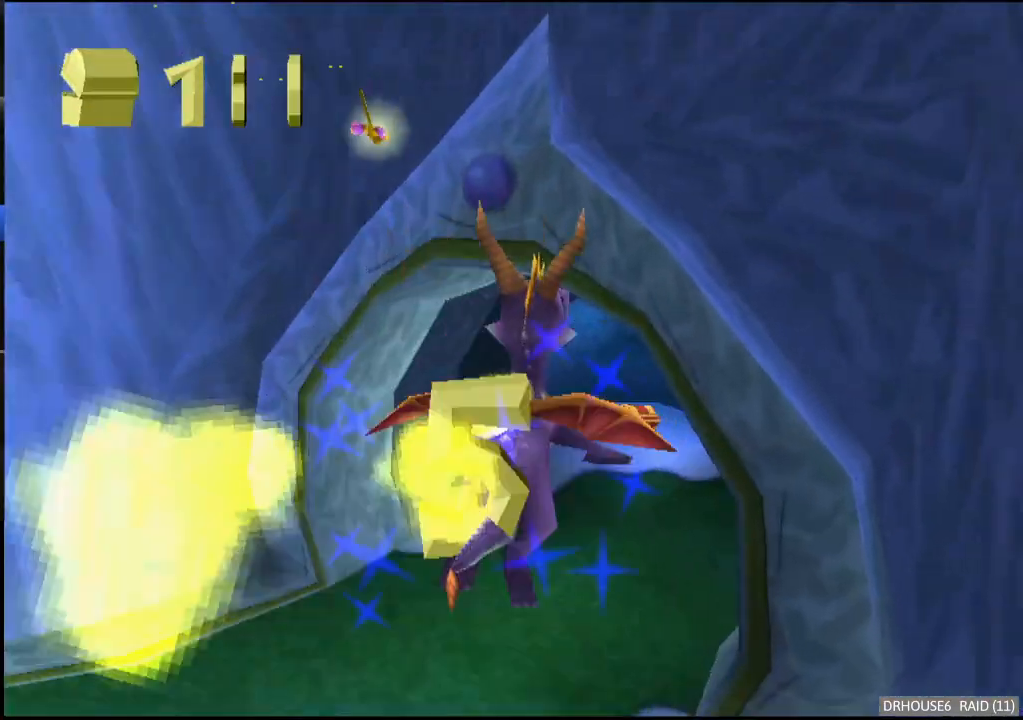
{"buttons": ["X"], "left_stick": "right", "events": [[67, "left_stick", "right"]]}
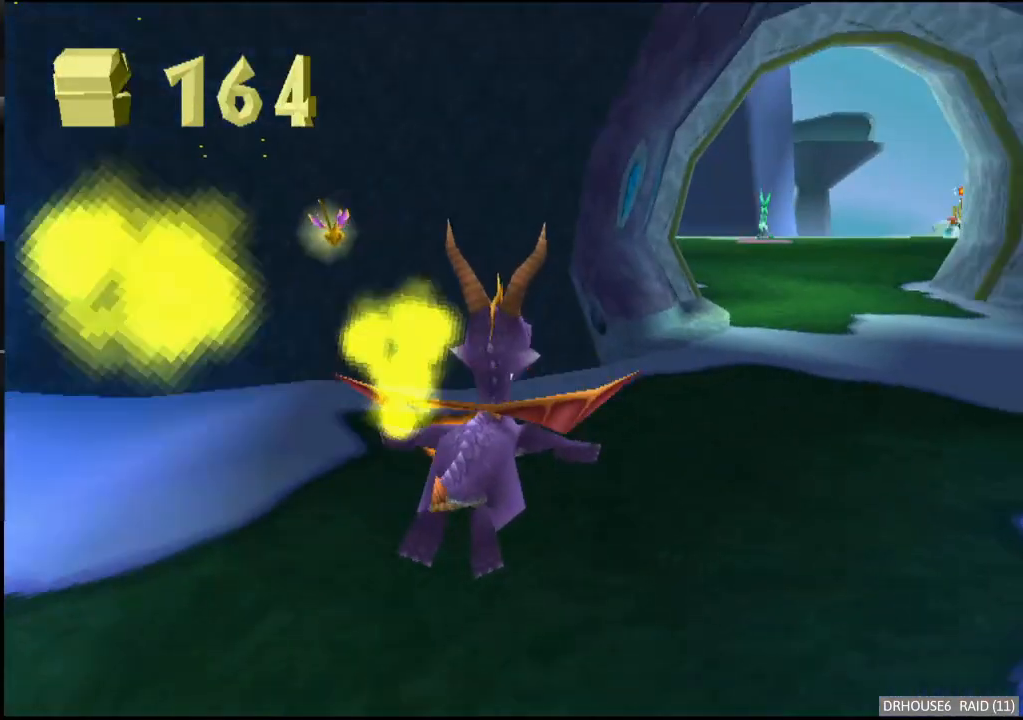
{"buttons": ["X"], "left_stick": "center", "events": [[233, "left_stick", "left"], [500, "left_stick", "center"]]}
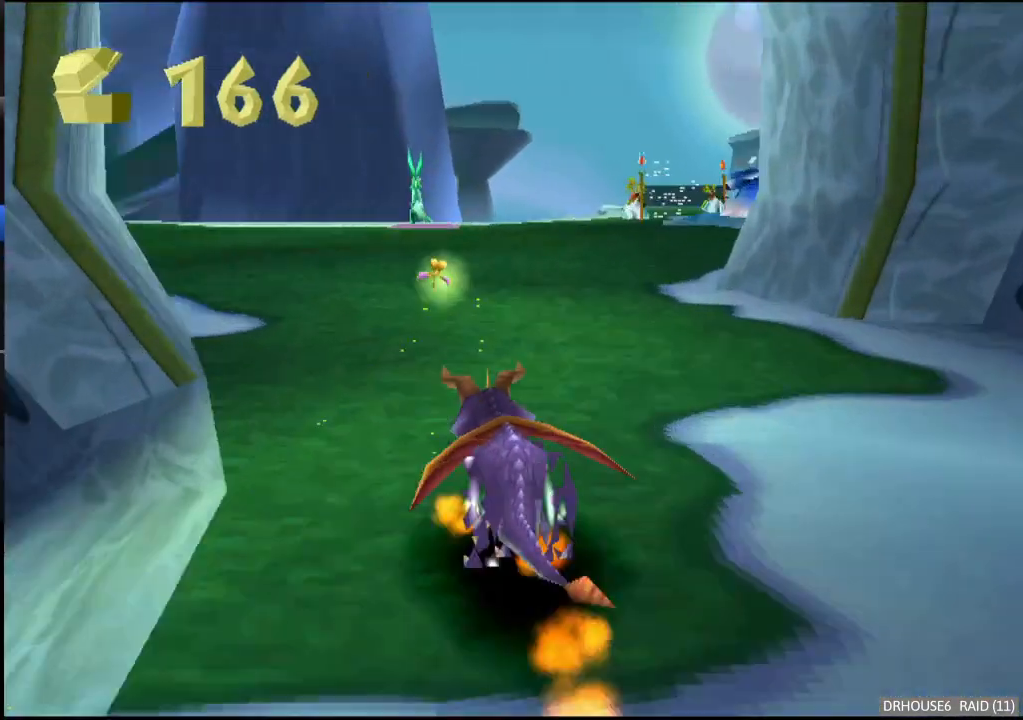
{"buttons": ["X"], "left_stick": "left", "events": [[50, "left_stick", "left"]]}
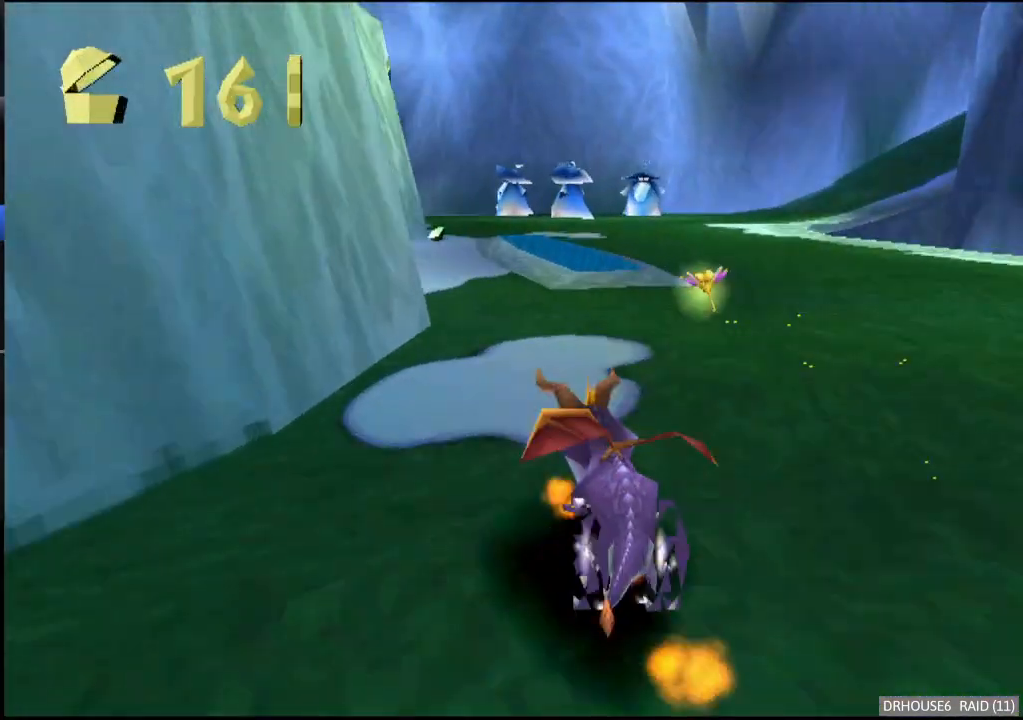
{"buttons": ["X"], "left_stick": "center", "events": [[33, "left_stick", "center"], [350, "left_stick", "right"], [500, "left_stick", "center"]]}
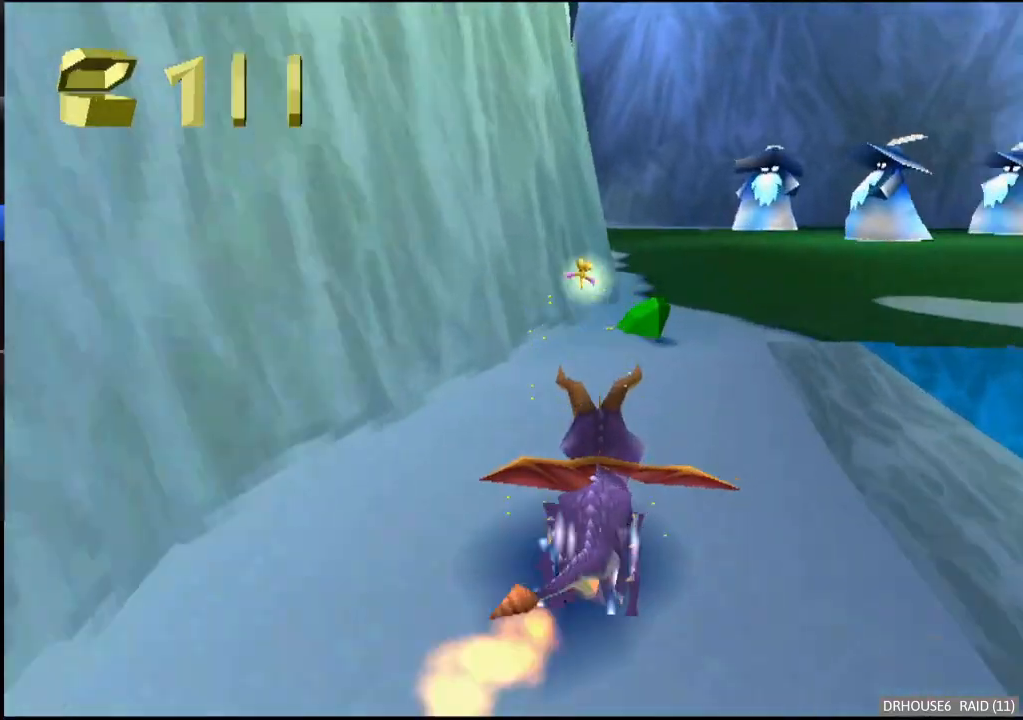
{"buttons": ["X"], "left_stick": "center", "events": [[150, "left_stick", "right"], [333, "left_stick", "center"]]}
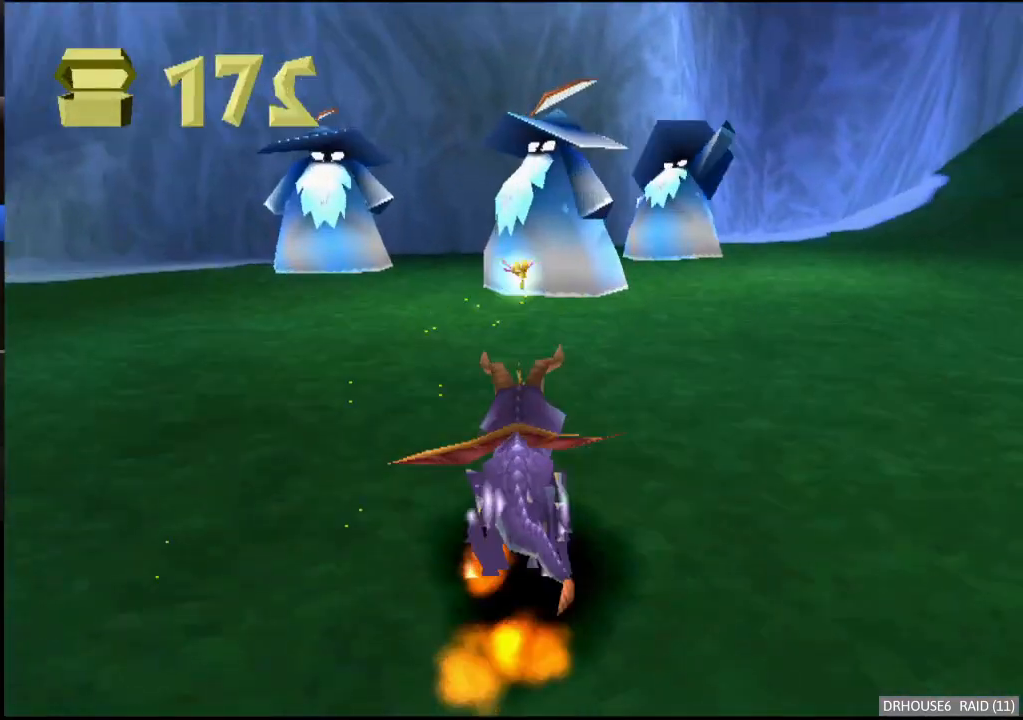
{"buttons": ["X"], "left_stick": "right", "events": [[17, "left_stick", "right"], [367, "left_stick", "center"], [467, "left_stick", "right"]]}
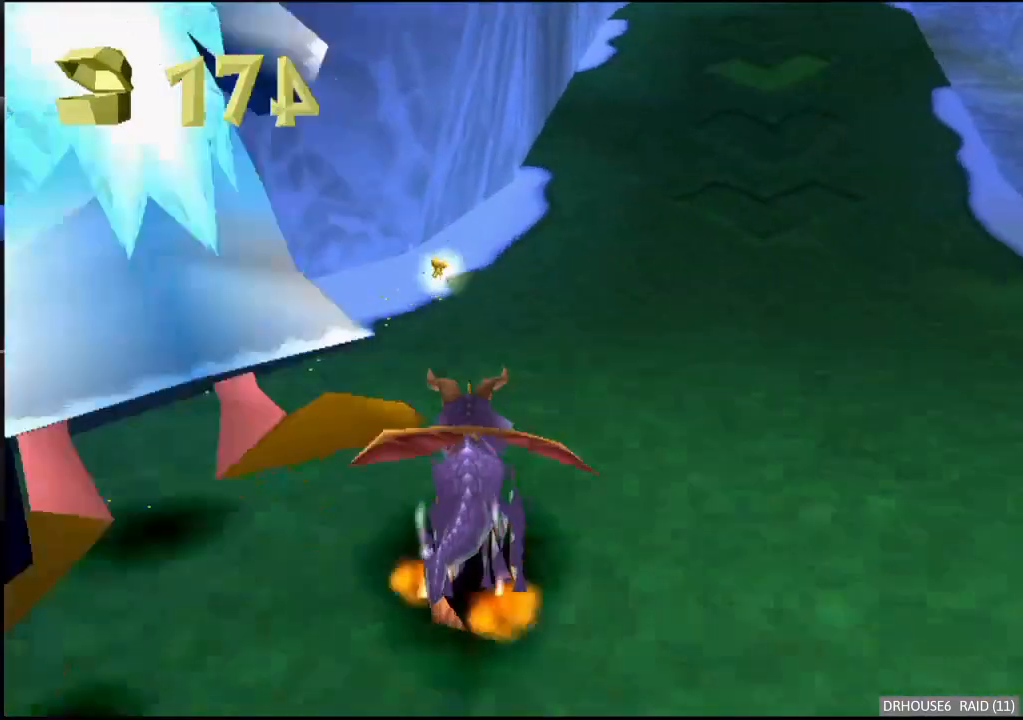
{"buttons": ["X"], "left_stick": "center", "events": [[133, "left_stick", "center"]]}
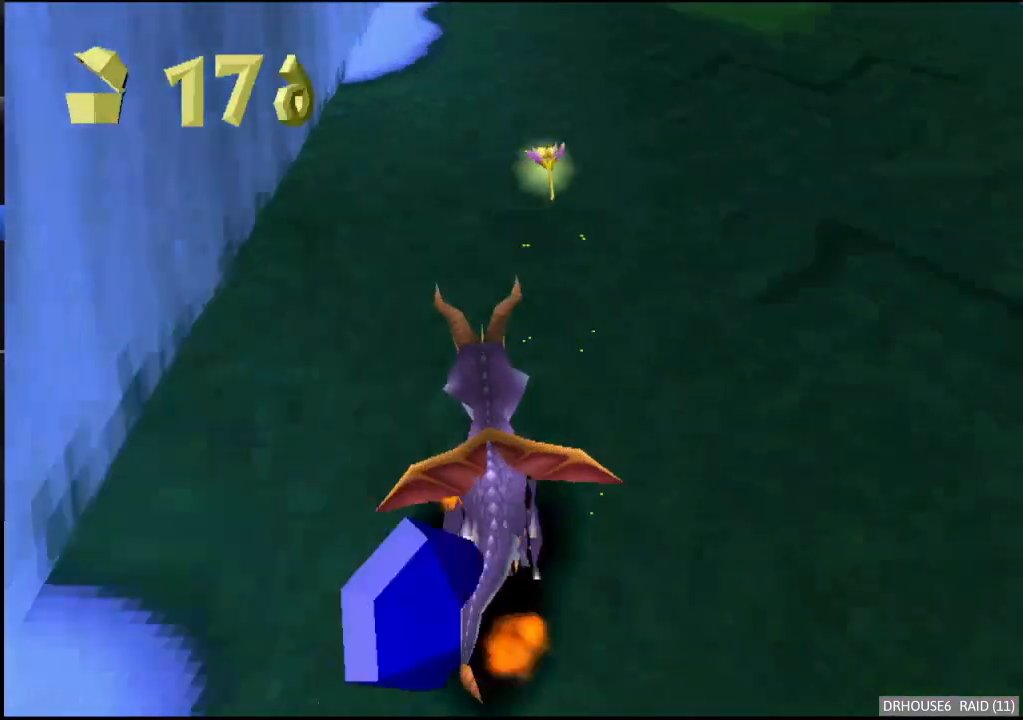
{"buttons": ["A", "X"], "left_stick": "center", "events": [[67, "left_stick", "right"], [150, "left_stick", "center"], [333, "A", "down"]]}
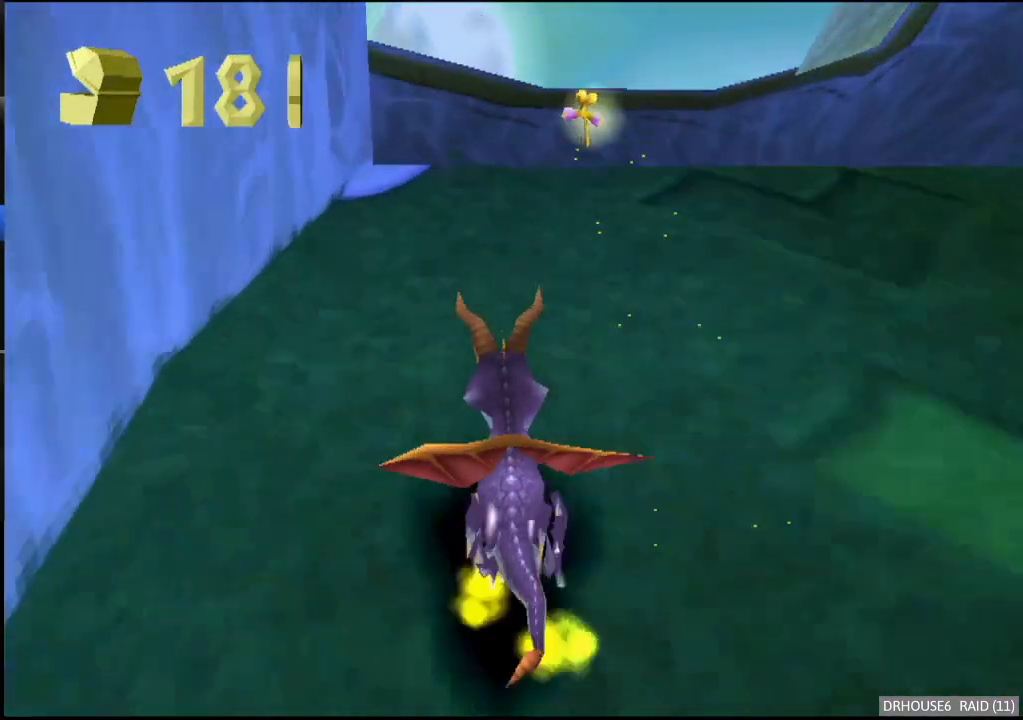
{"buttons": ["A", "X"], "left_stick": "center", "events": []}
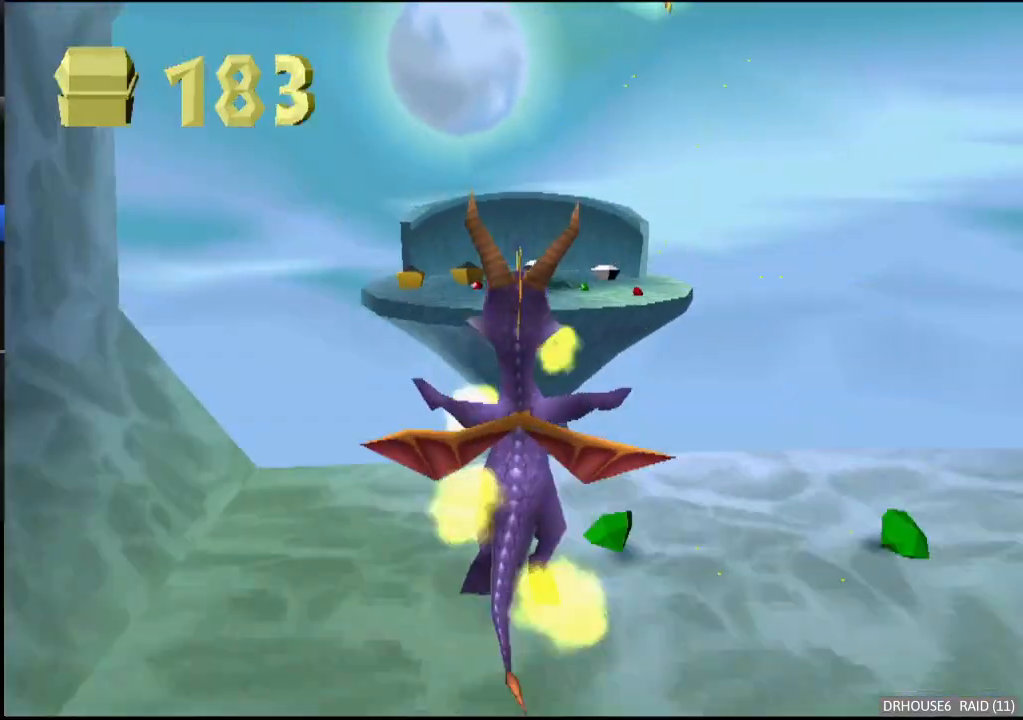
{"buttons": ["X"], "left_stick": "center", "events": [[300, "A", "up"]]}
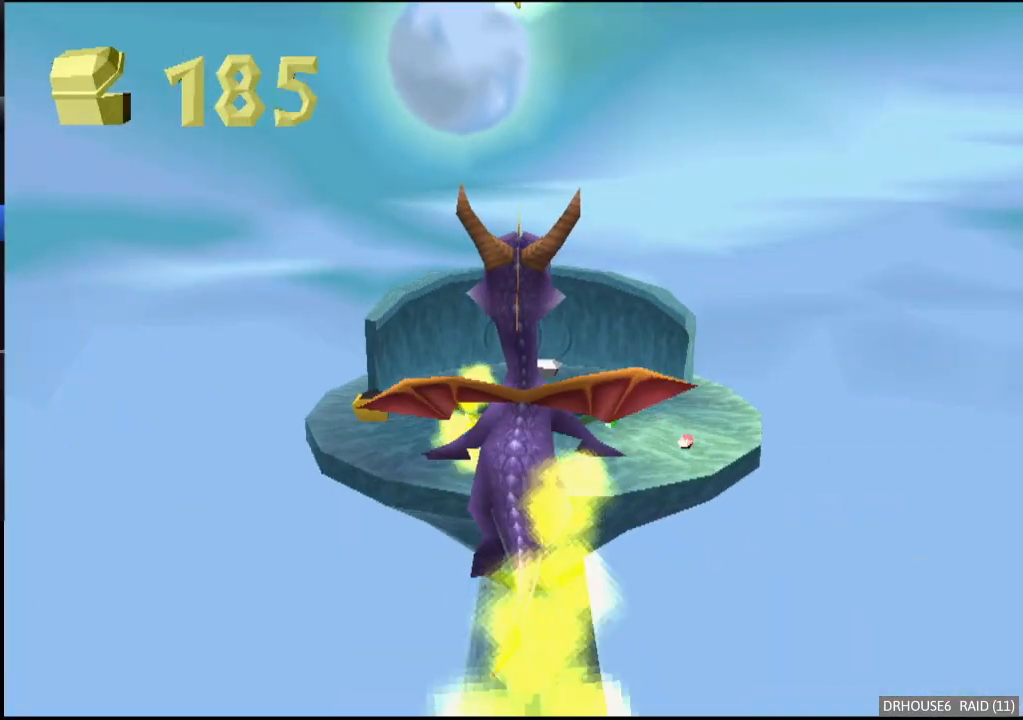
{"buttons": ["X"], "left_stick": "center", "events": [[383, "left_stick", "right"], [450, "left_stick", "center"]]}
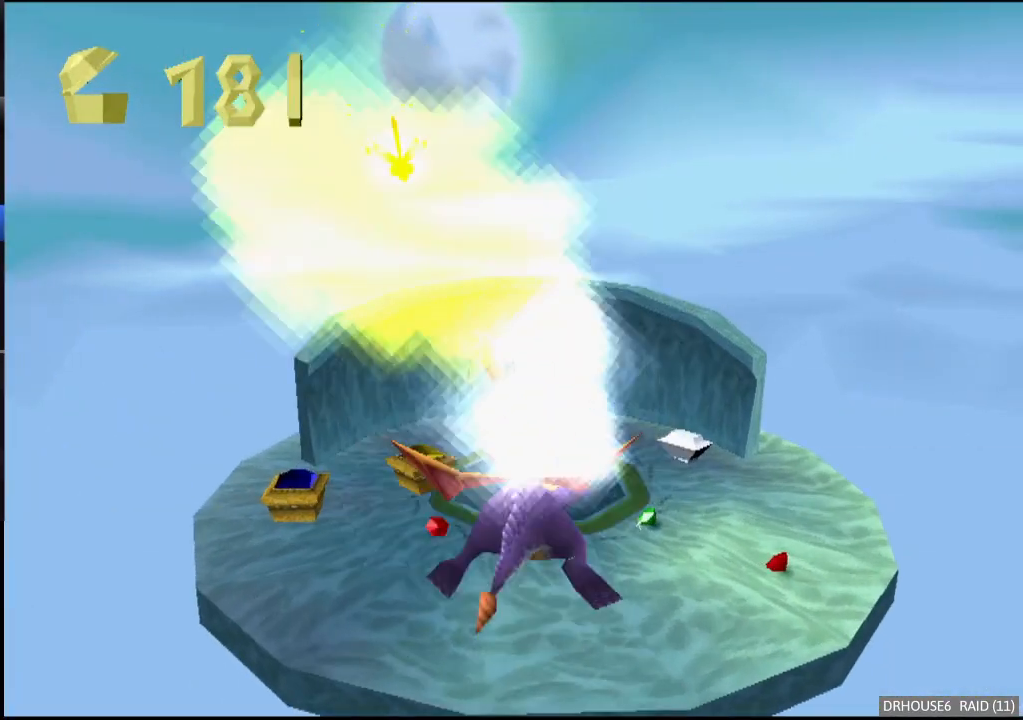
{"buttons": ["X"], "left_stick": "center", "events": [[300, "left_stick", "up-left"], [367, "left_stick", "center"]]}
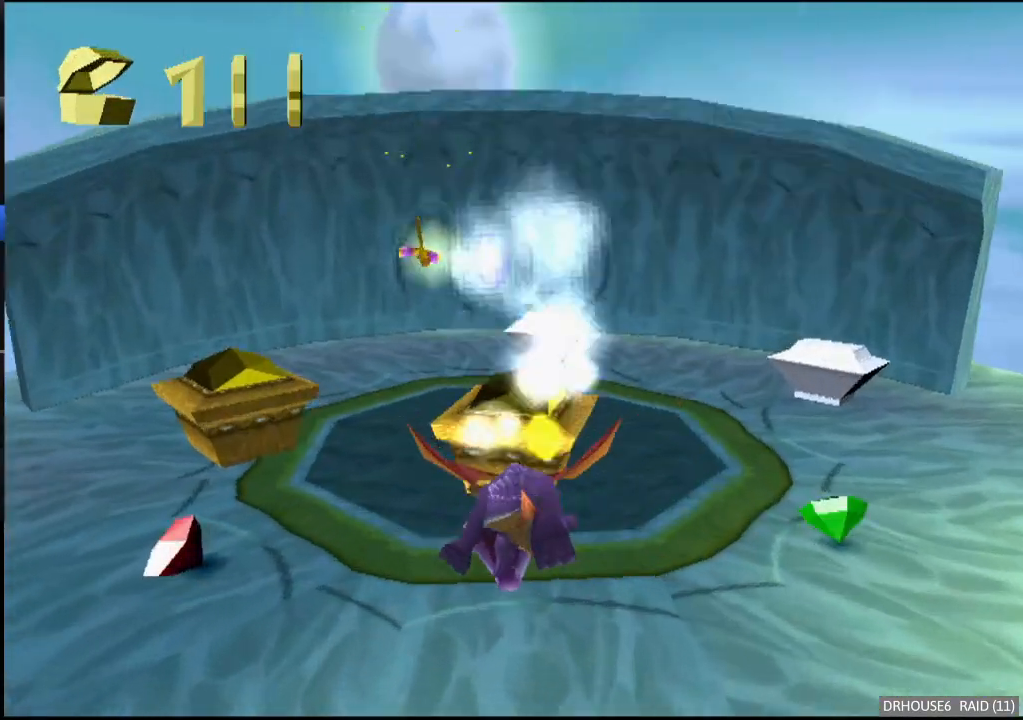
{"buttons": ["X"], "left_stick": "right", "events": [[283, "left_stick", "right"], [400, "left_stick", "center"], [500, "left_stick", "right"]]}
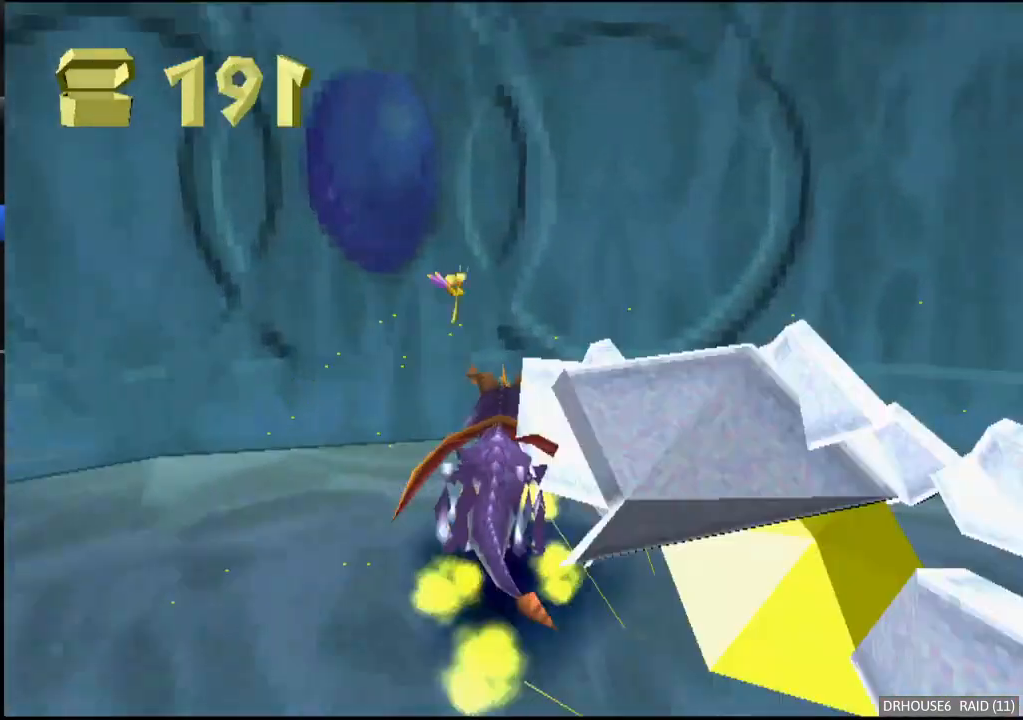
{"buttons": [], "left_stick": "right", "events": [[133, "X", "up"]]}
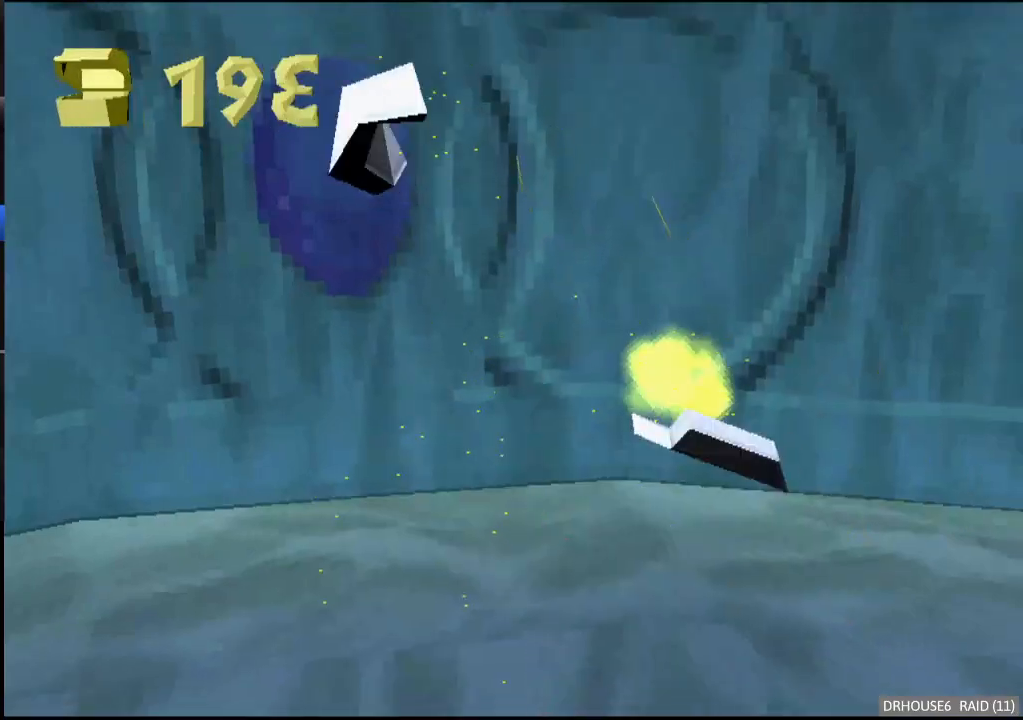
{"buttons": ["X"], "left_stick": "right", "events": [[150, "X", "down"], [283, "left_stick", "center"], [367, "left_stick", "right"]]}
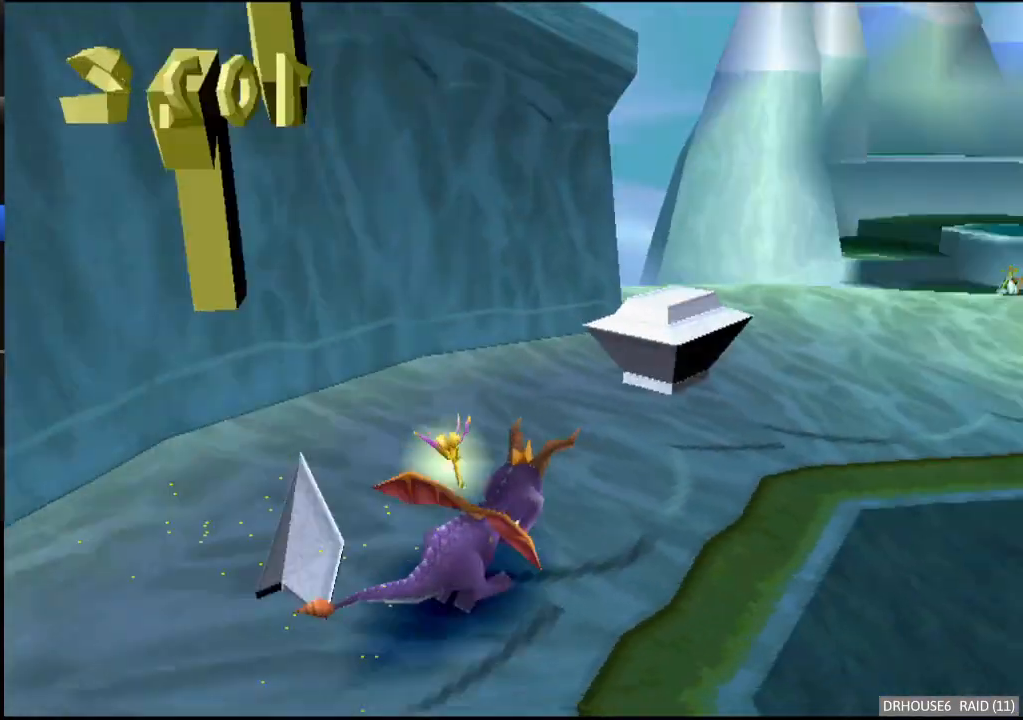
{"buttons": [], "left_stick": "right", "events": [[383, "X", "up"]]}
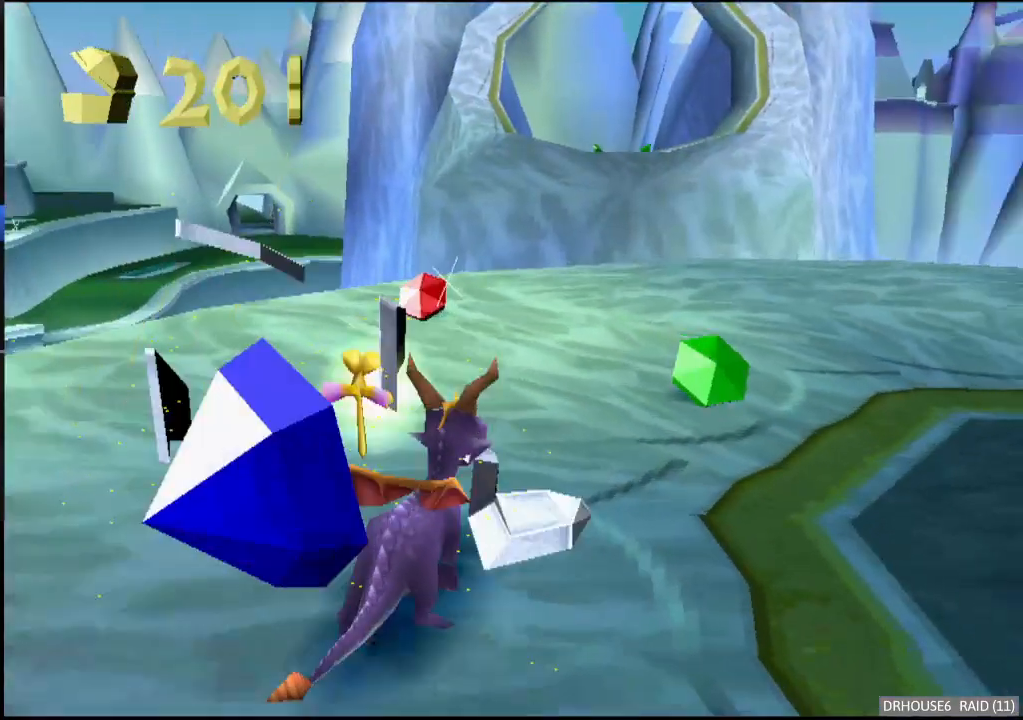
{"buttons": ["X"], "left_stick": "right", "events": [[50, "B", "down"], [150, "B", "up"], [217, "X", "down"], [400, "left_stick", "center"], [483, "left_stick", "right"]]}
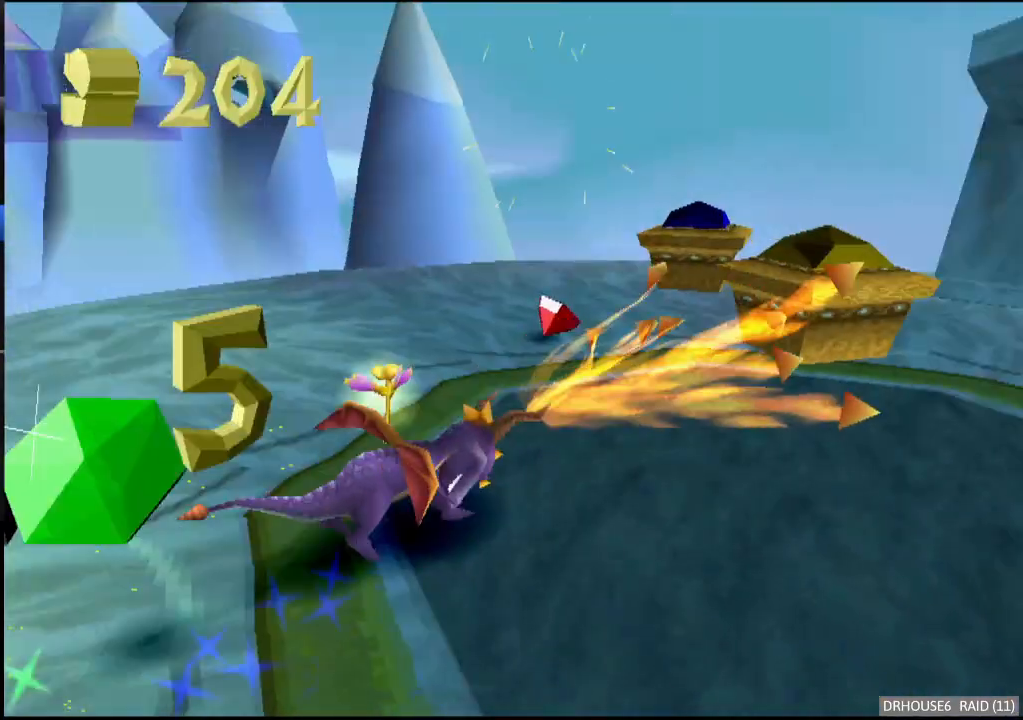
{"buttons": ["A"], "left_stick": "up", "events": [[167, "X", "up"], [233, "left_stick", "up"], [250, "A", "down"]]}
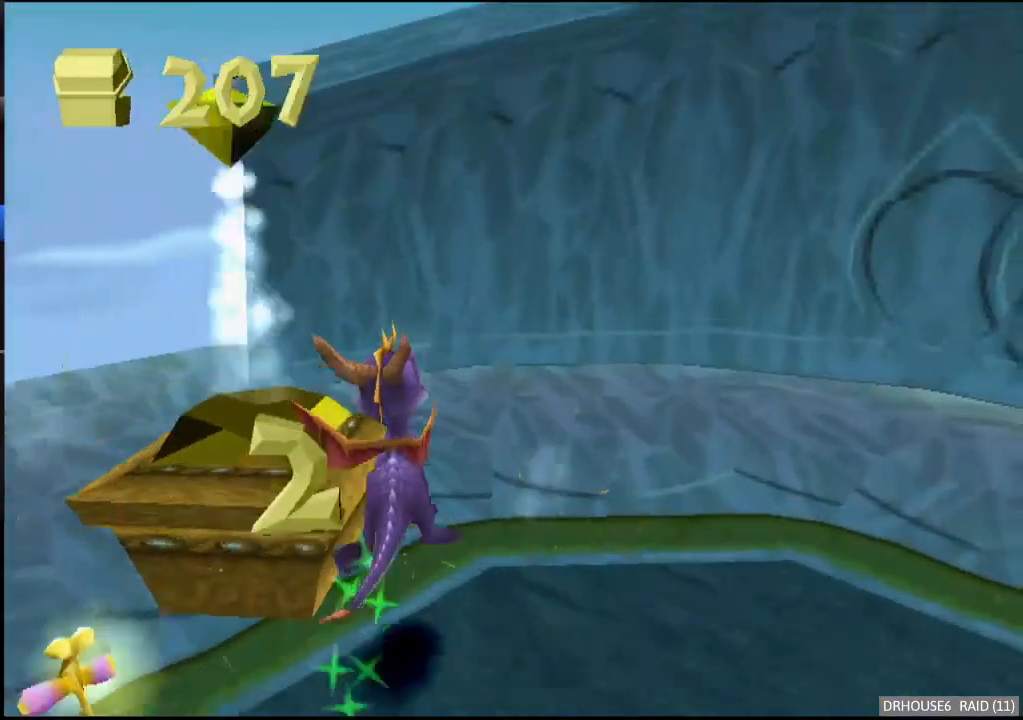
{"buttons": [], "left_stick": "left", "events": [[83, "left_stick", "left"], [167, "A", "up"], [267, "left_stick", "center"], [400, "left_stick", "left"]]}
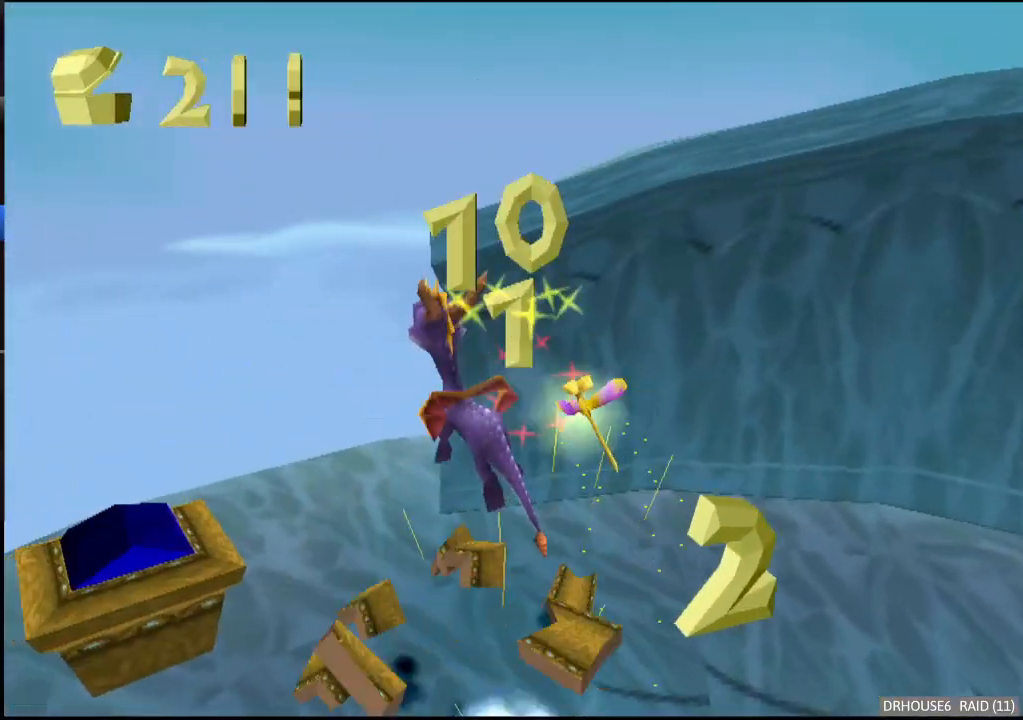
{"buttons": ["A"], "left_stick": "up-left", "events": [[67, "left_stick", "center"], [250, "left_stick", "left"], [300, "B", "down"], [417, "left_stick", "up-left"], [433, "B", "up"], [500, "A", "down"]]}
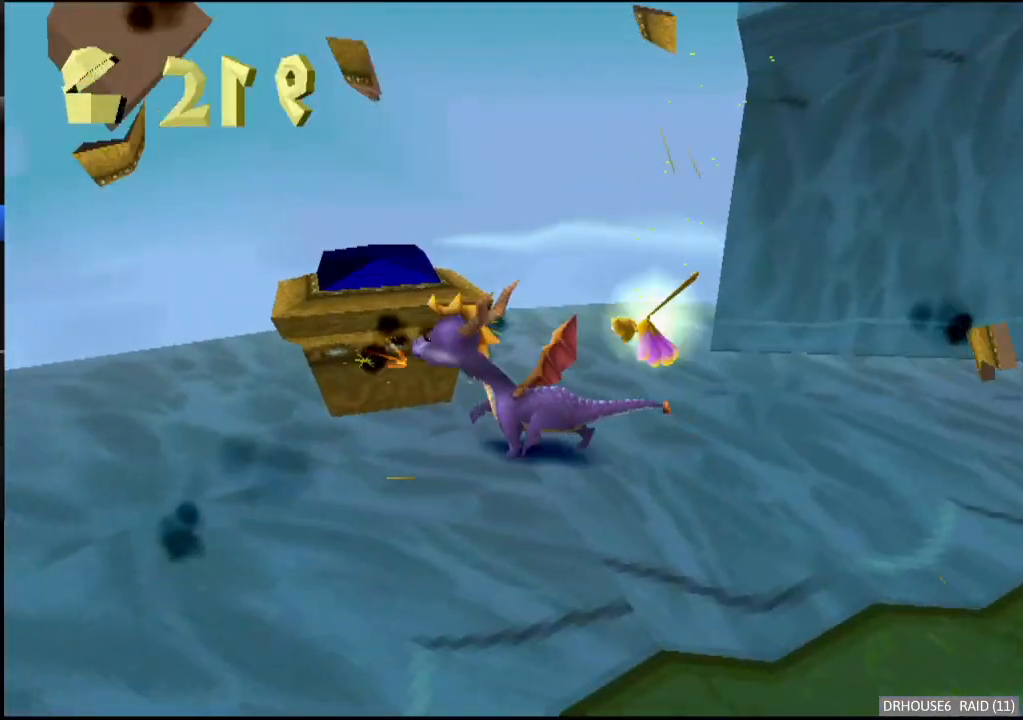
{"buttons": [], "left_stick": "center", "events": [[50, "L2", "down"], [367, "A", "up"], [383, "left_stick", "center"], [400, "L2", "up"]]}